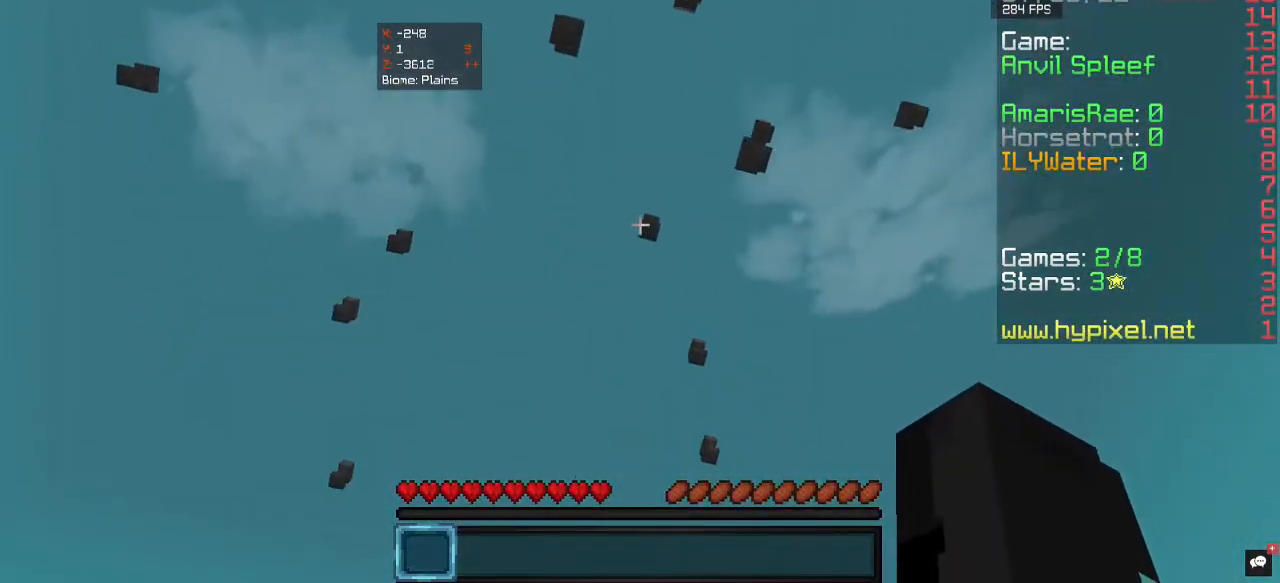
Gameplay with keyboard and mouse; each line is a JSON object with the keys and mouse buttons held at the frame after it. "events" lists presses ("down") and releases ("up") of "a", "d", "s", "w", "mouse_left" and "mouse_right" between this image and that frame as [ms after this image, input, new state], when the widget could be followed in between. "mouse_left", "mouse_right" = the "left", "right" buttons of the "mouse" list. No other keys are recorded. Fast repeated clicks can show as one long hold. Mouse movement is not recorded.
{"keys": ["a"], "mouse": [], "events": [[67, "a", "down"], [67, "w", "up"]]}
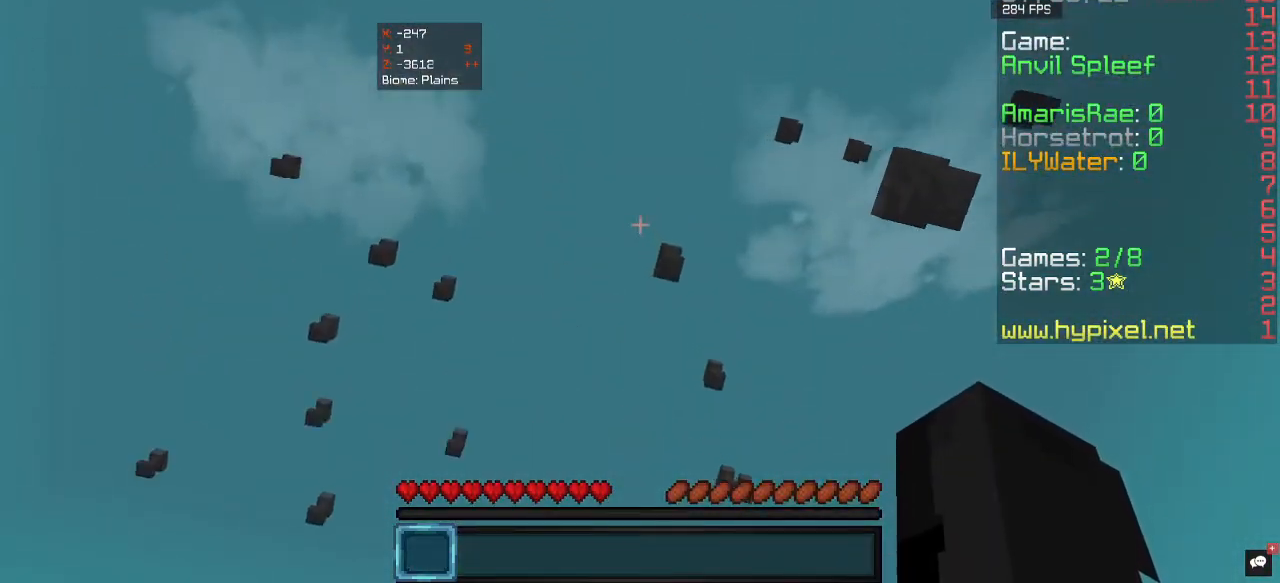
{"keys": ["d"], "mouse": [], "events": [[133, "a", "up"], [133, "d", "down"]]}
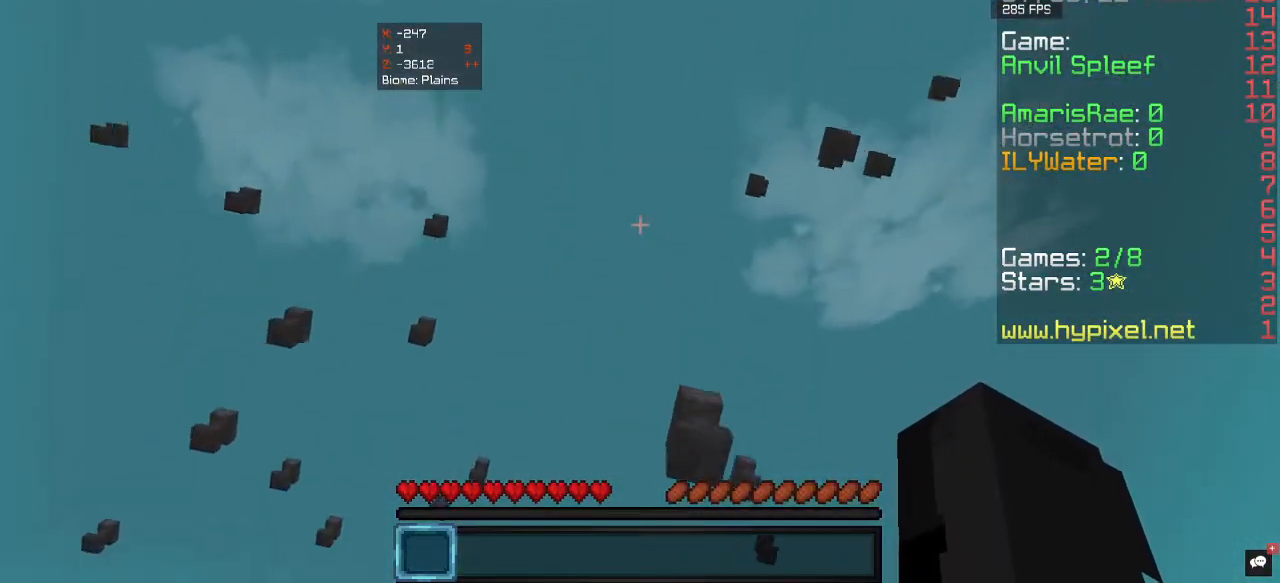
{"keys": ["a"], "mouse": [], "events": [[33, "w", "down"], [100, "a", "down"], [167, "d", "up"], [500, "w", "up"]]}
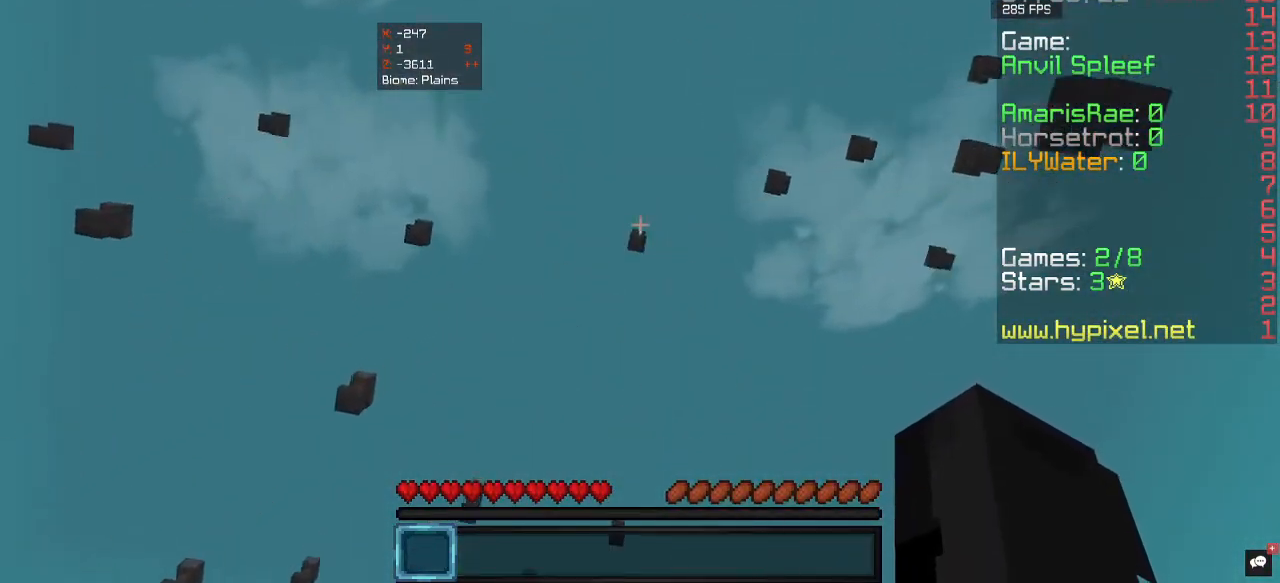
{"keys": [], "mouse": [], "events": [[233, "a", "up"]]}
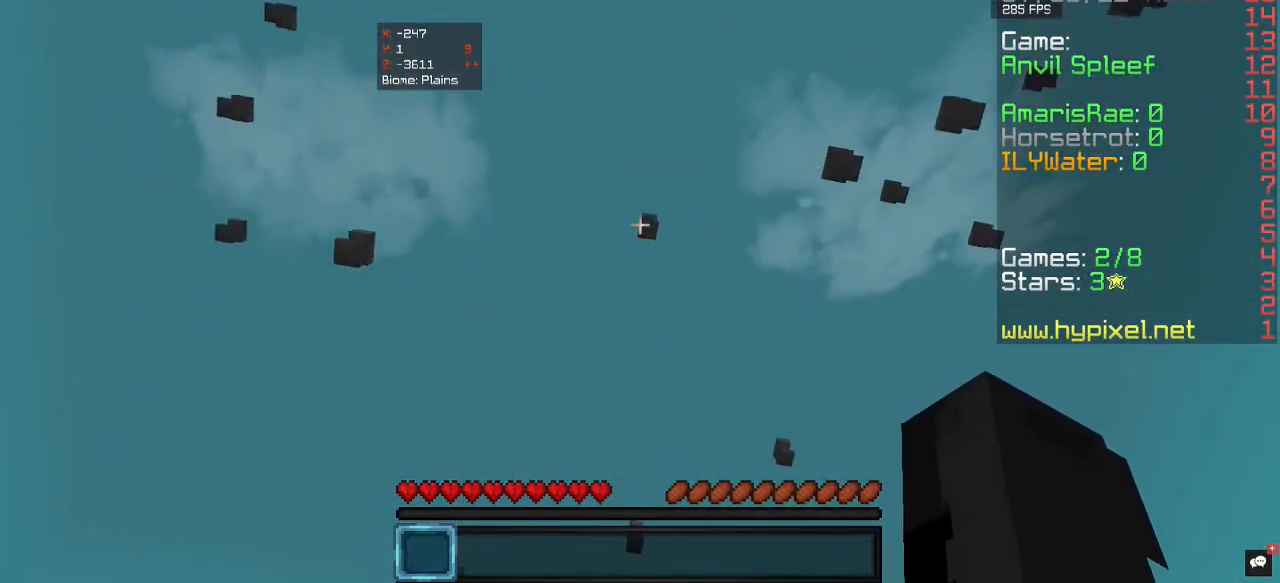
{"keys": ["d"], "mouse": [], "events": [[33, "d", "down"]]}
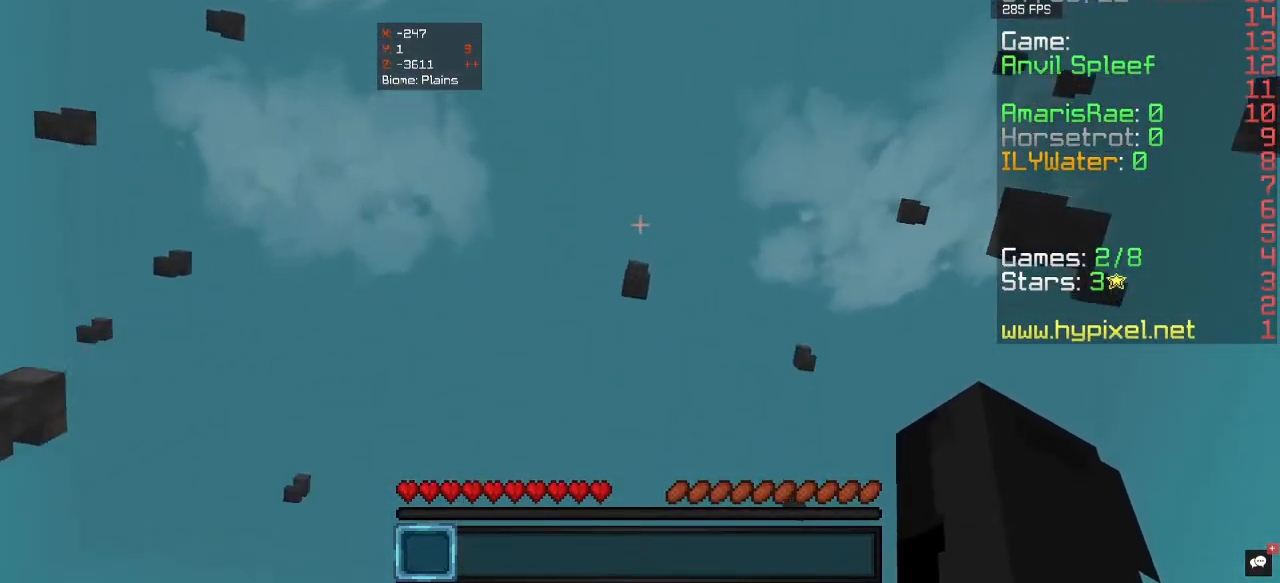
{"keys": [], "mouse": [], "events": [[333, "d", "up"]]}
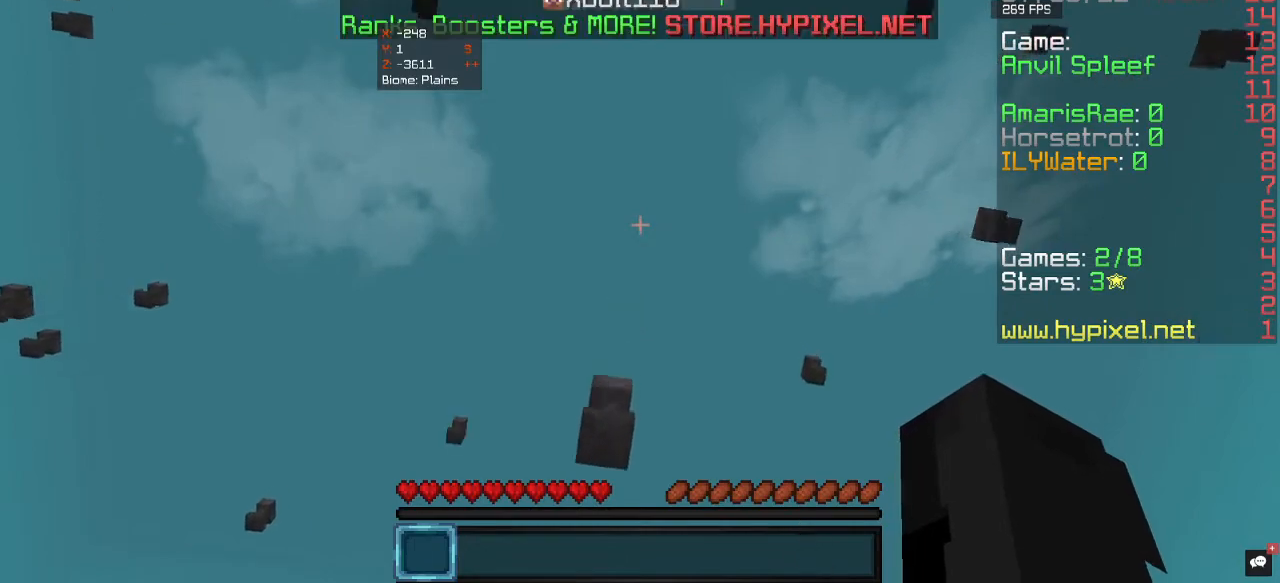
{"keys": ["s"], "mouse": [], "events": [[367, "s", "down"]]}
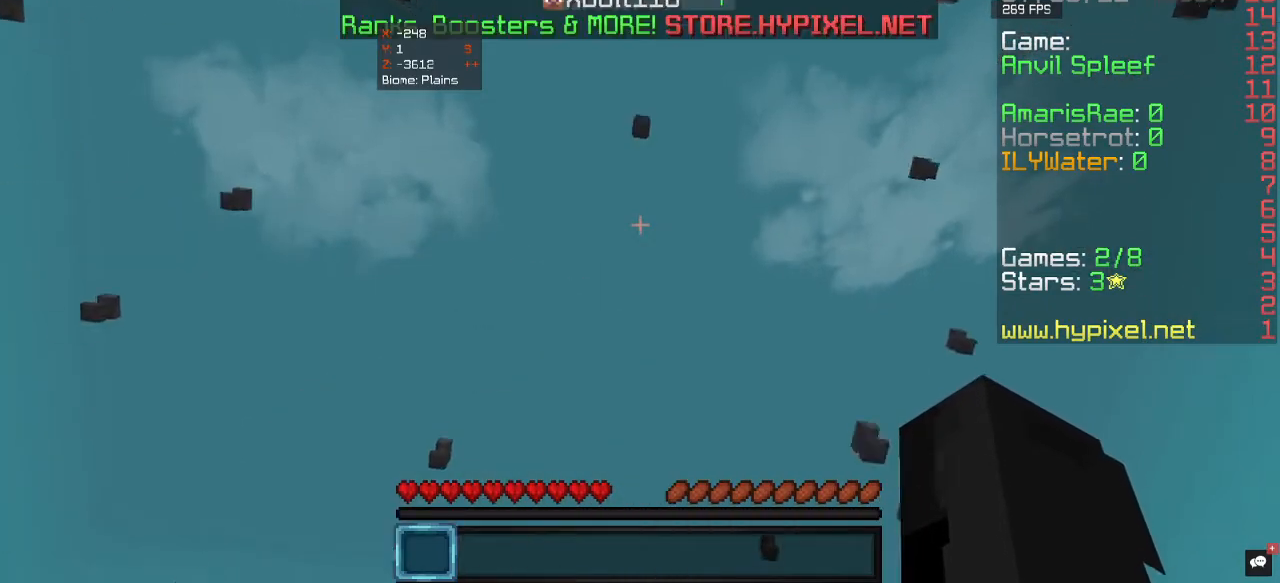
{"keys": ["a"], "mouse": [], "events": [[300, "s", "up"], [367, "a", "down"]]}
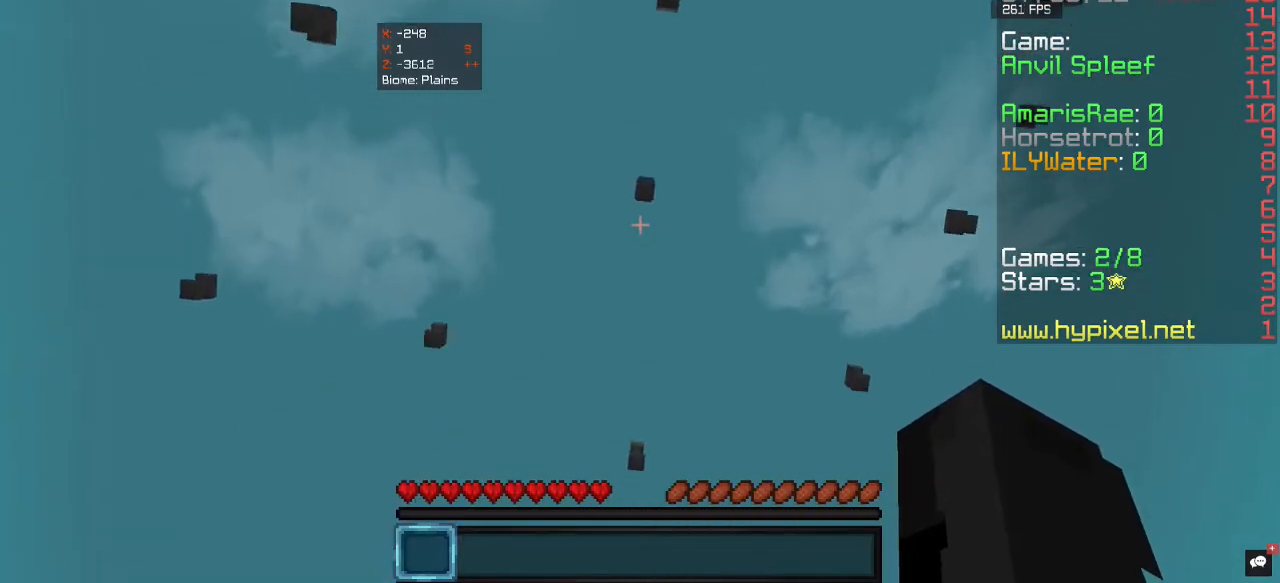
{"keys": ["a"], "mouse": [], "events": [[33, "w", "down"], [367, "w", "up"]]}
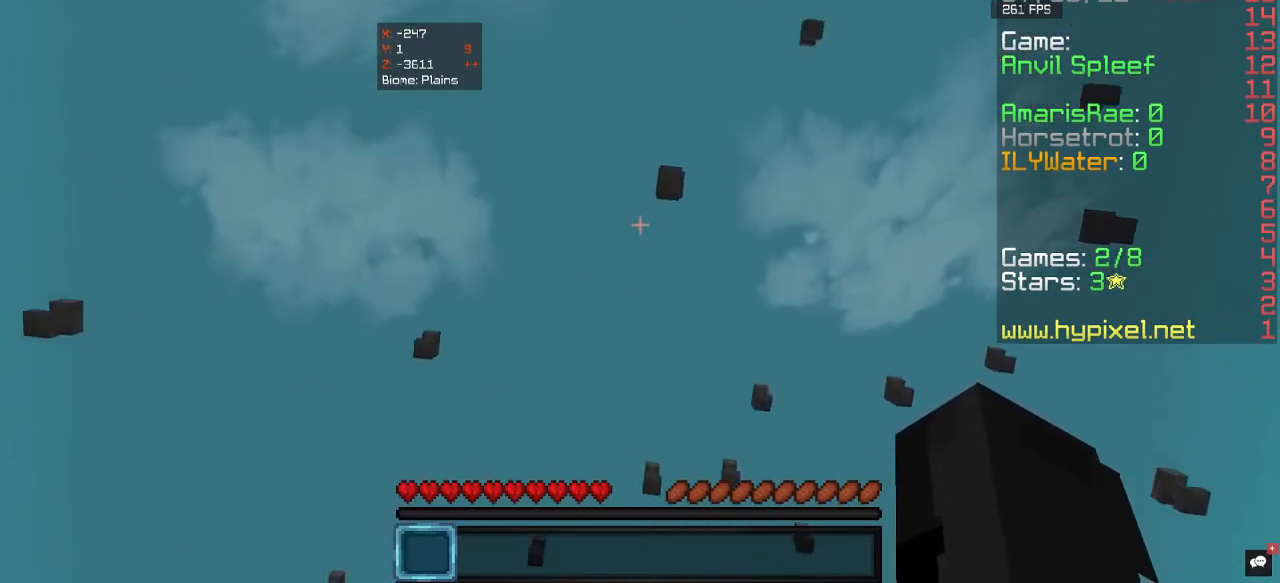
{"keys": ["a", "w"], "mouse": [], "events": [[467, "w", "down"]]}
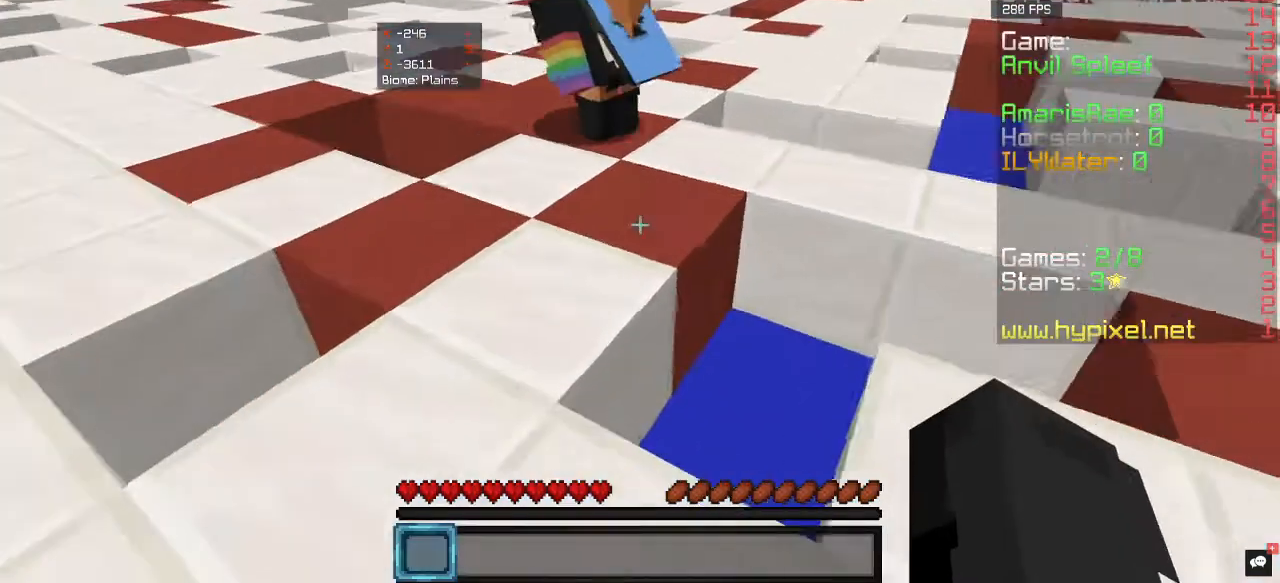
{"keys": ["a", "s"], "mouse": [], "events": [[333, "w", "up"], [500, "s", "down"]]}
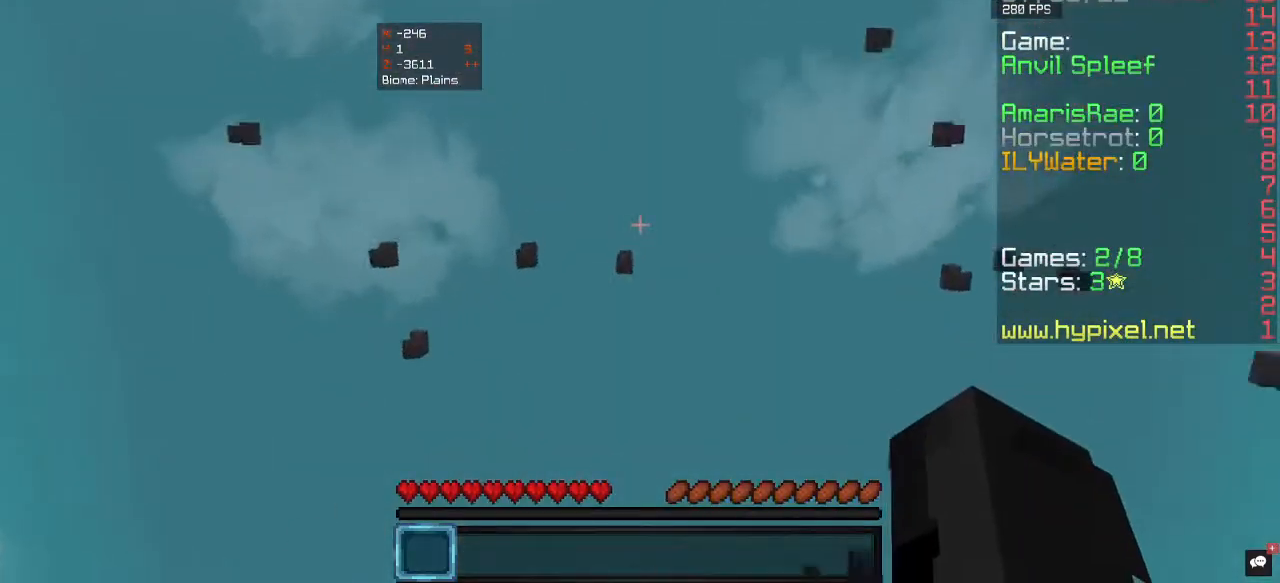
{"keys": [], "mouse": [], "events": [[33, "a", "up"], [100, "s", "up"]]}
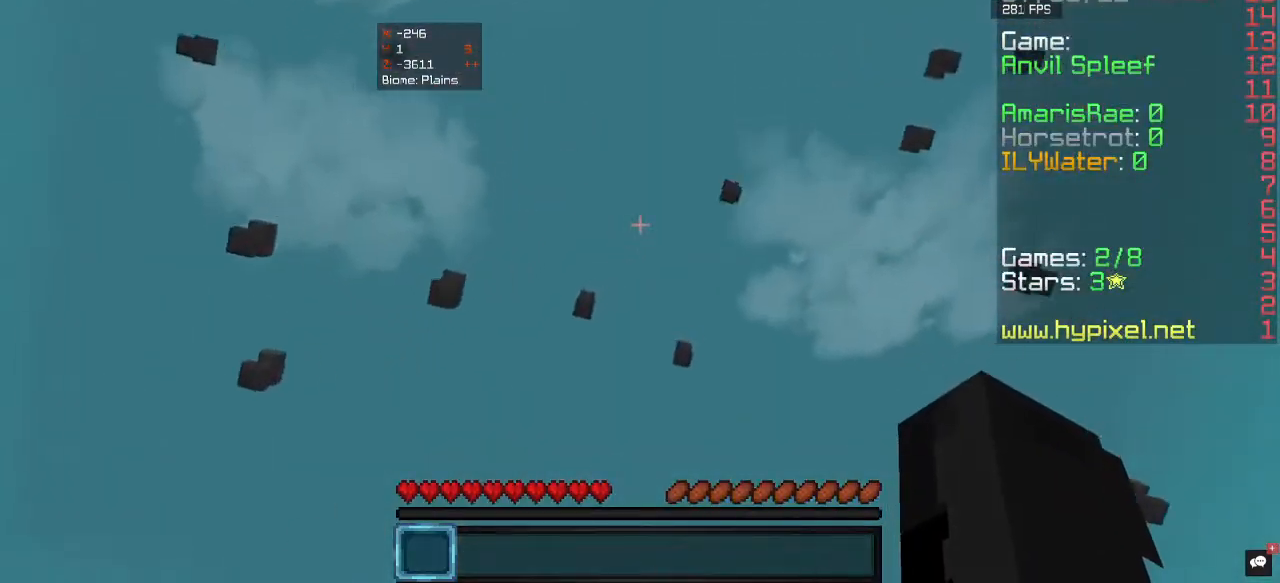
{"keys": [], "mouse": [], "events": []}
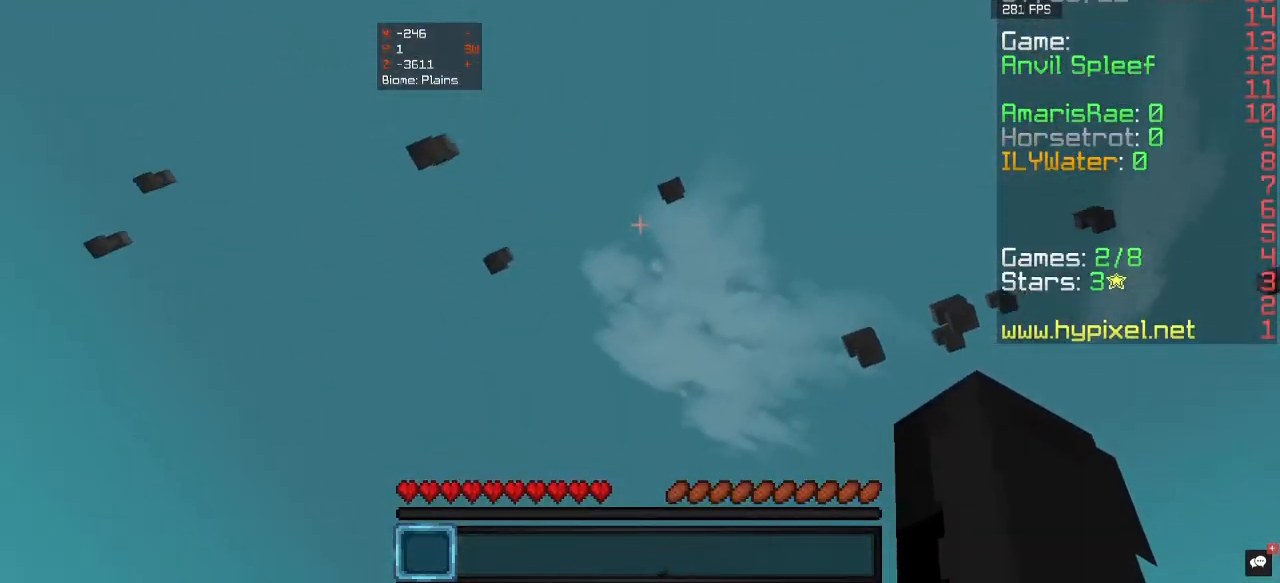
{"keys": ["d"], "mouse": [], "events": [[400, "d", "down"]]}
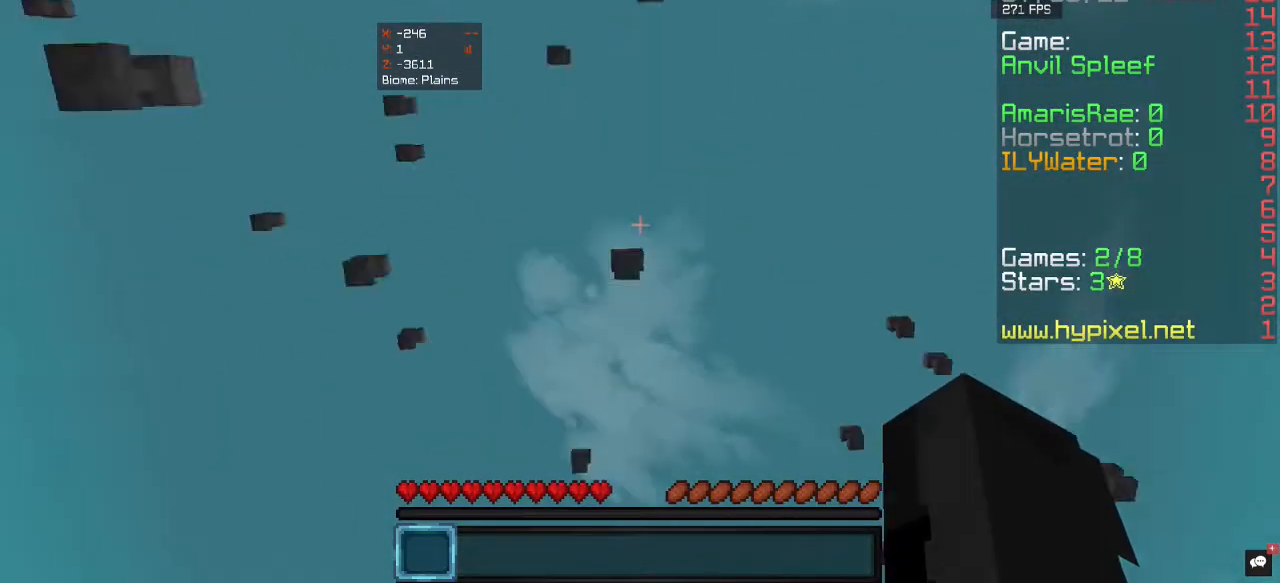
{"keys": [], "mouse": [], "events": [[133, "d", "up"]]}
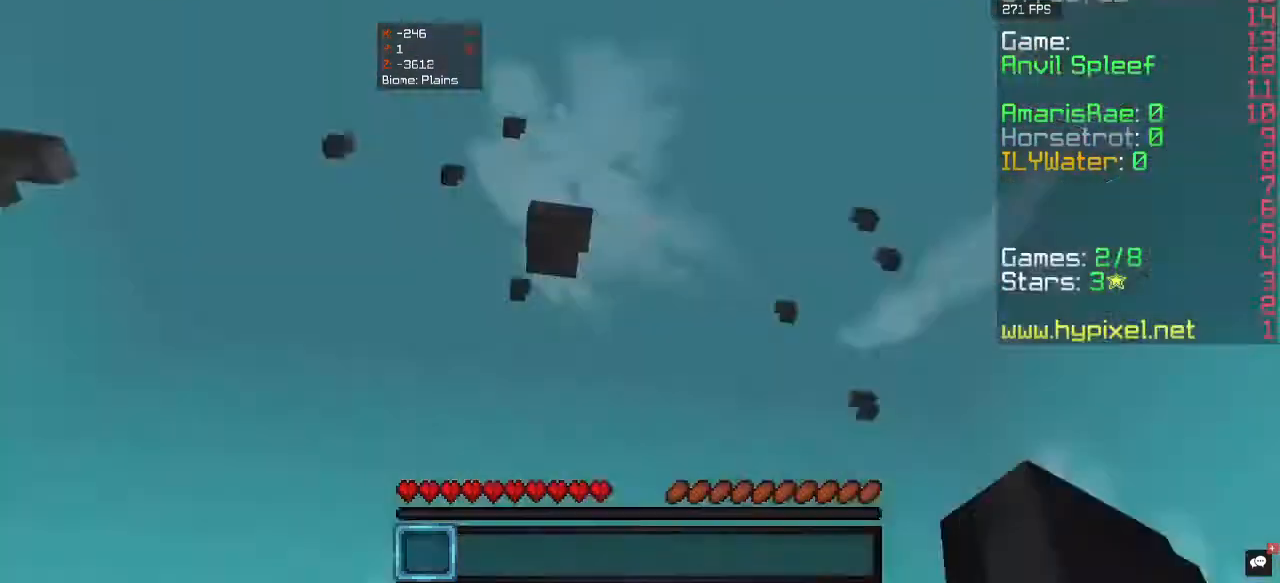
{"keys": [], "mouse": [], "events": [[67, "w", "down"], [367, "w", "up"]]}
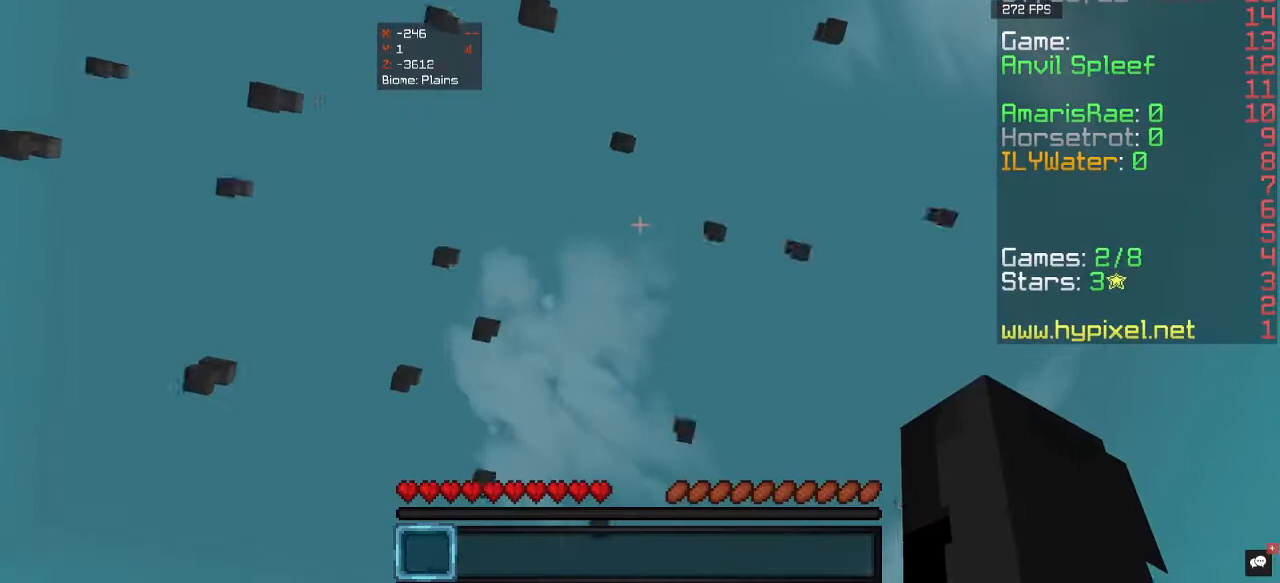
{"keys": ["d", "w"], "mouse": [], "events": [[233, "d", "down"], [467, "w", "down"]]}
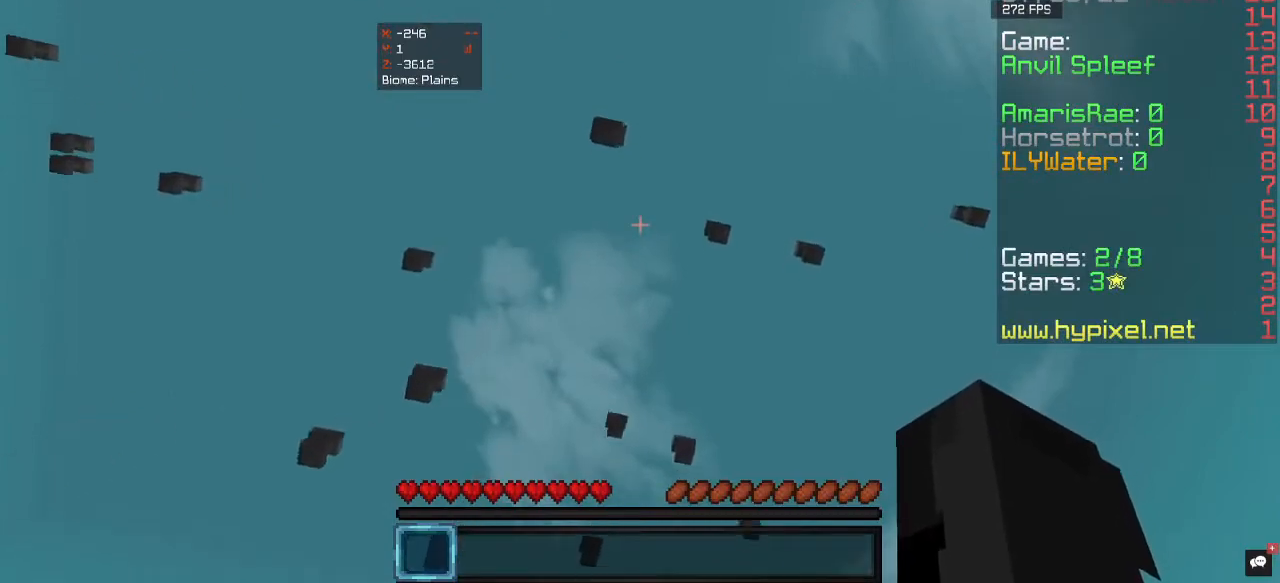
{"keys": ["d"], "mouse": [], "events": [[467, "w", "up"]]}
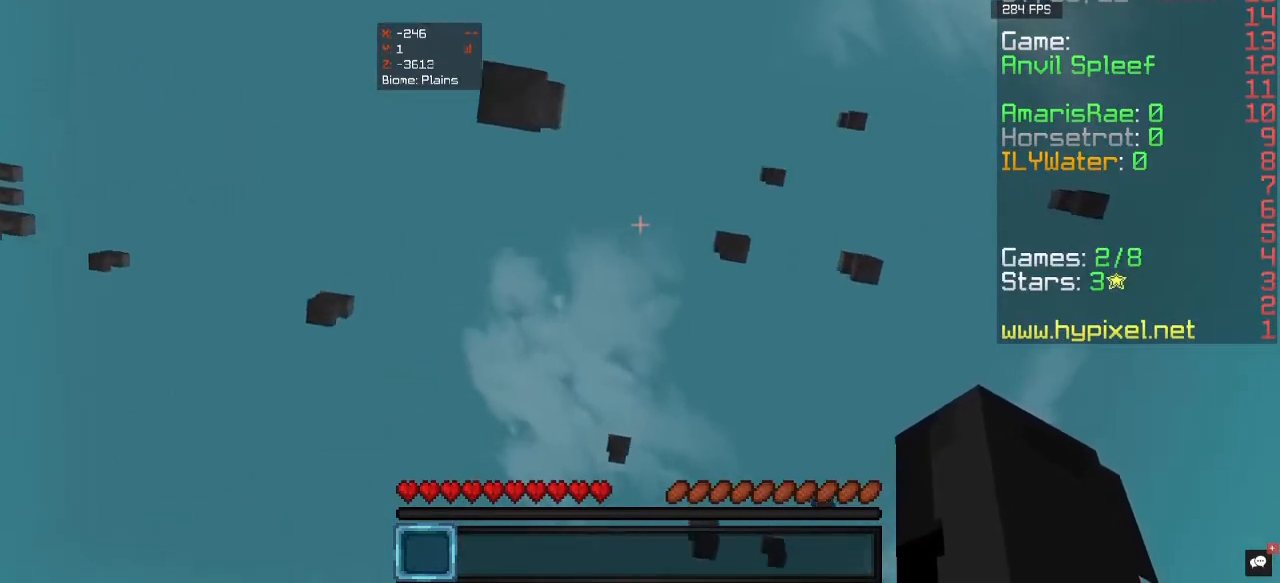
{"keys": ["d"], "mouse": [], "events": []}
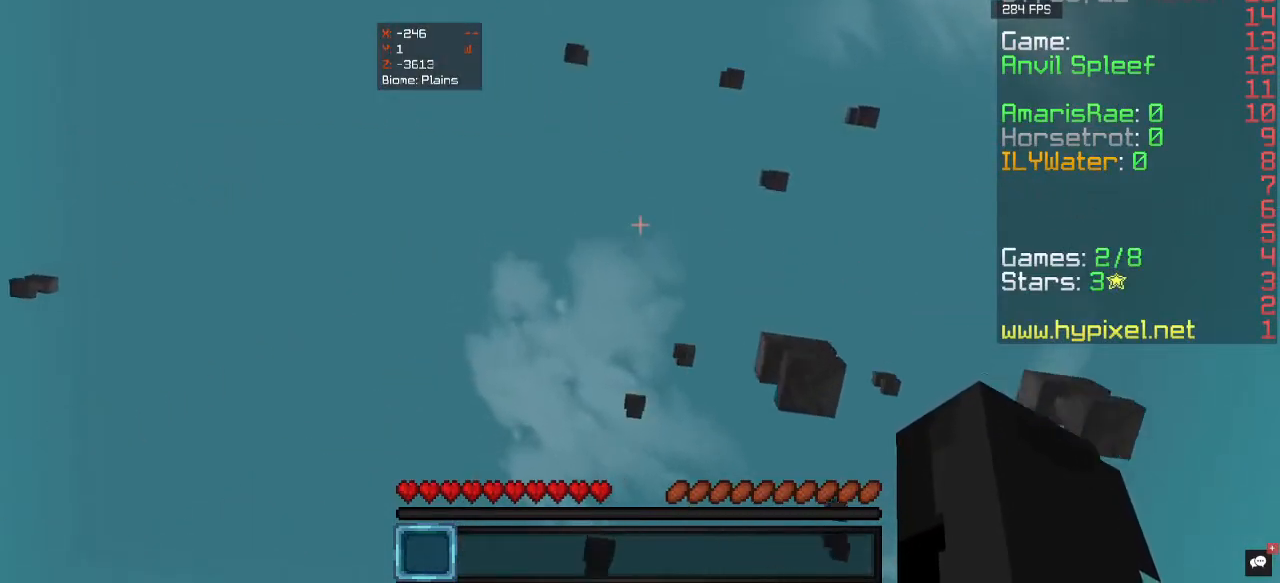
{"keys": [], "mouse": [], "events": [[67, "d", "up"]]}
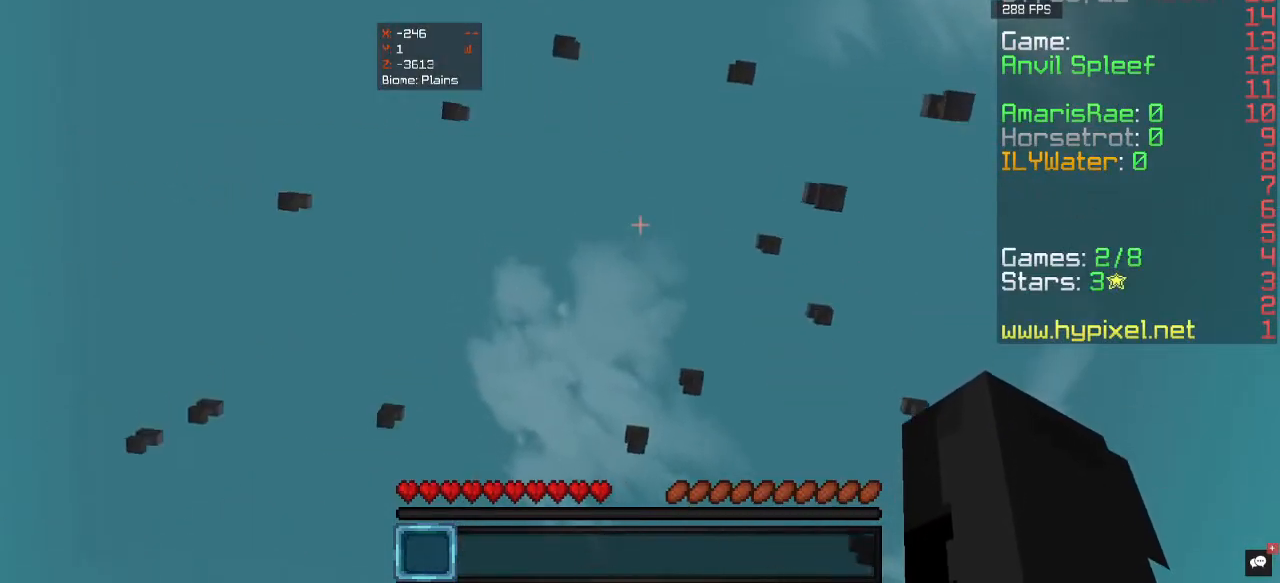
{"keys": [], "mouse": [], "events": []}
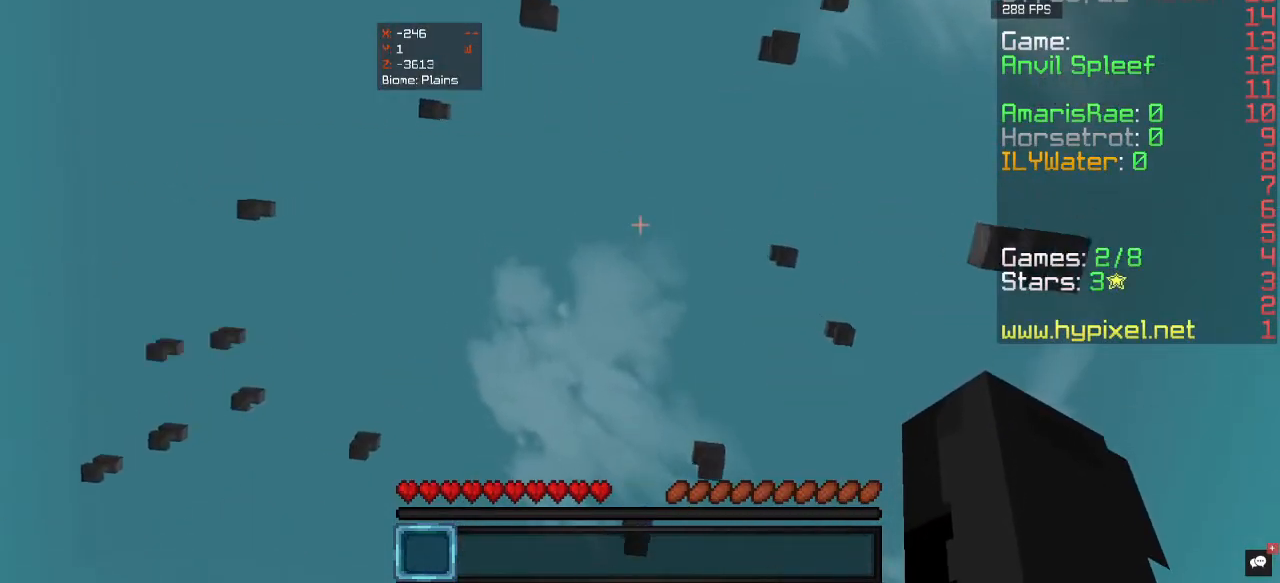
{"keys": [], "mouse": [], "events": []}
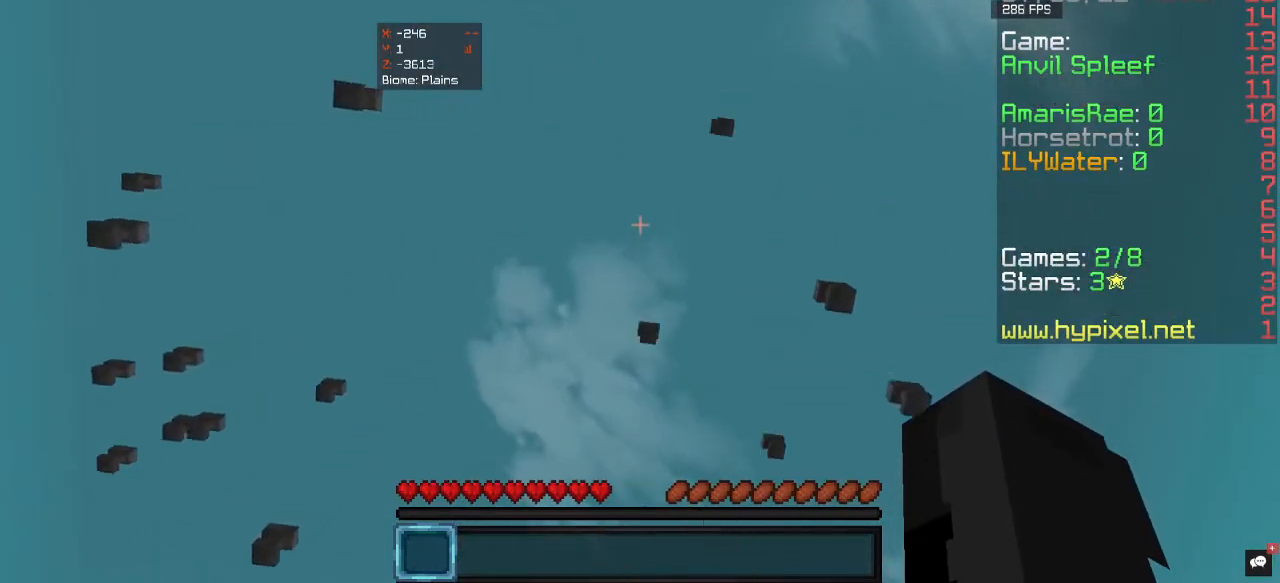
{"keys": [], "mouse": [], "events": []}
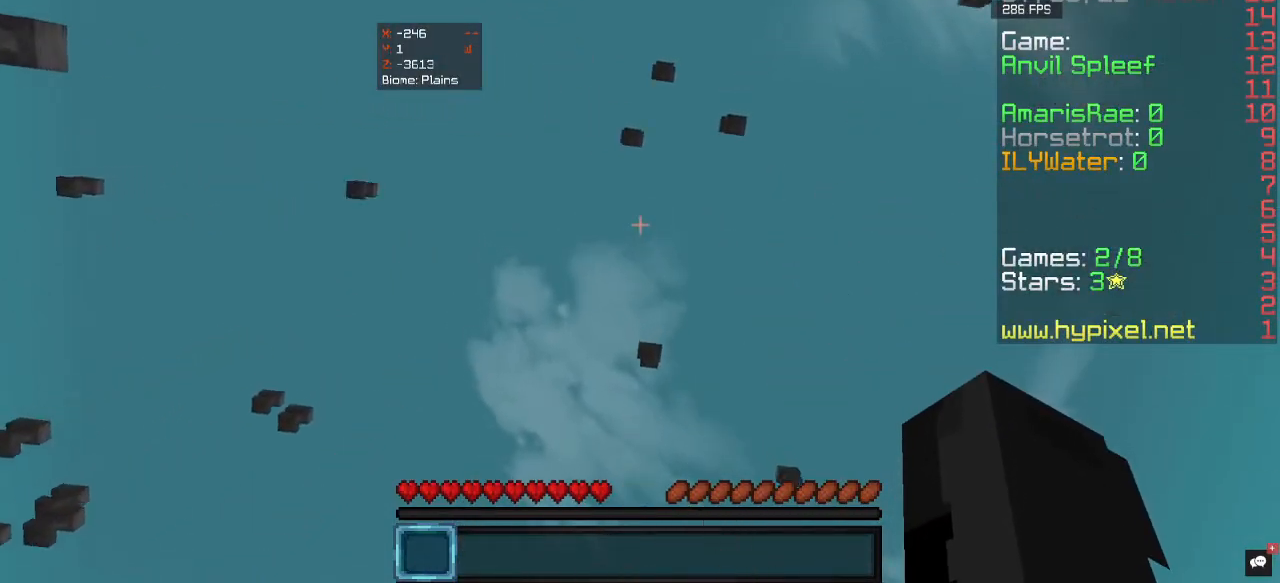
{"keys": [], "mouse": [], "events": []}
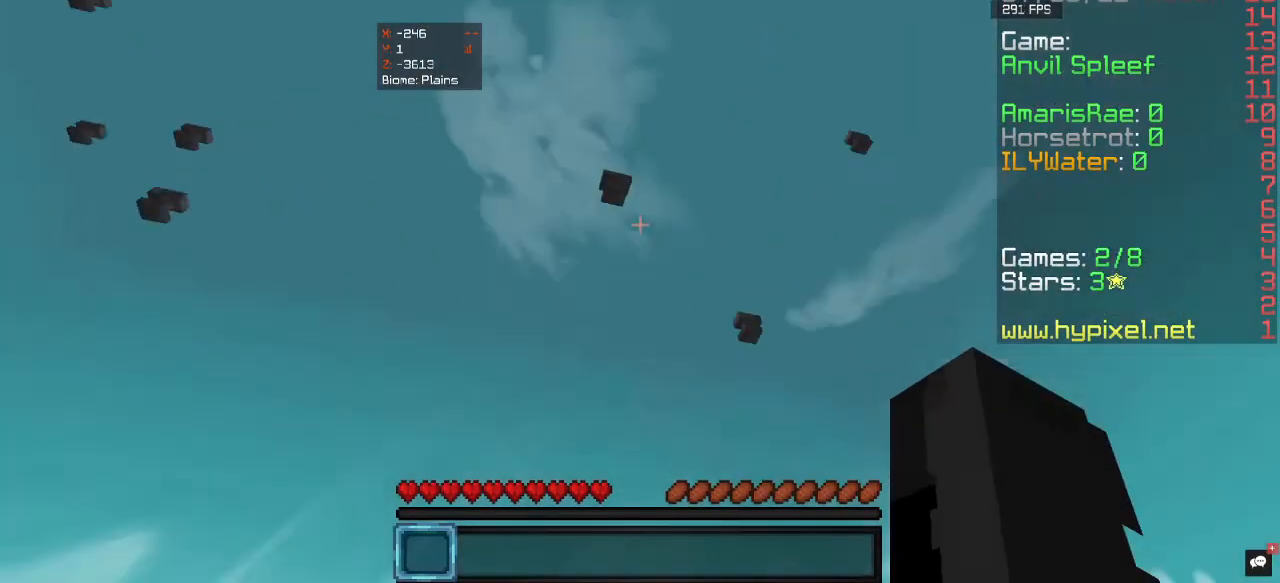
{"keys": [], "mouse": [], "events": []}
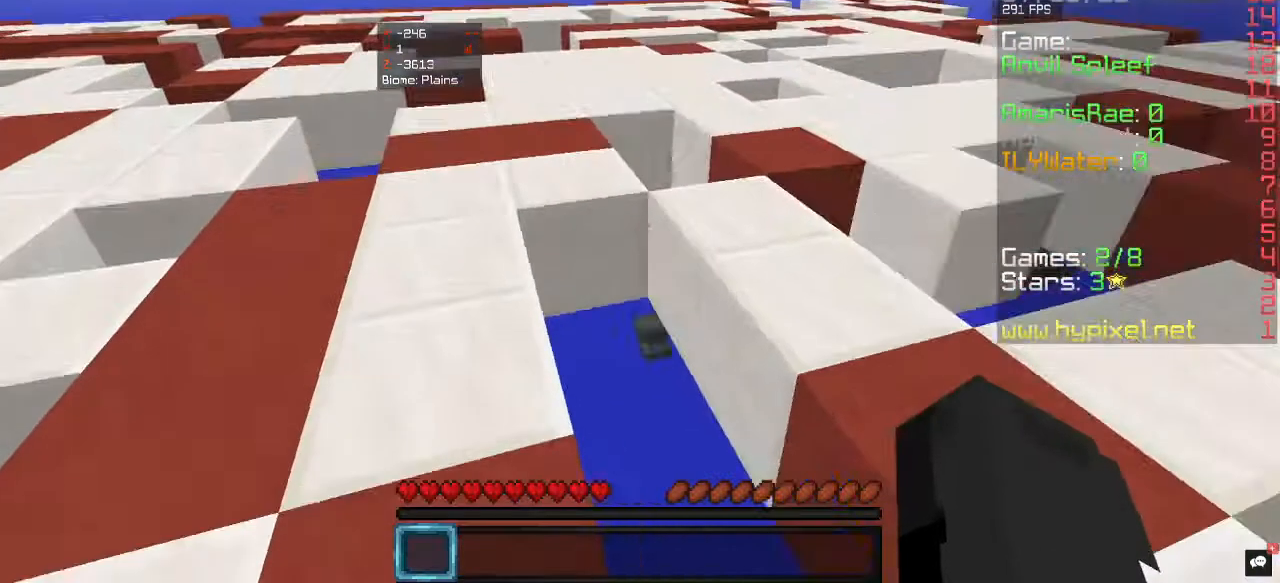
{"keys": ["d", "w"], "mouse": [], "events": [[200, "w", "down"], [500, "d", "down"]]}
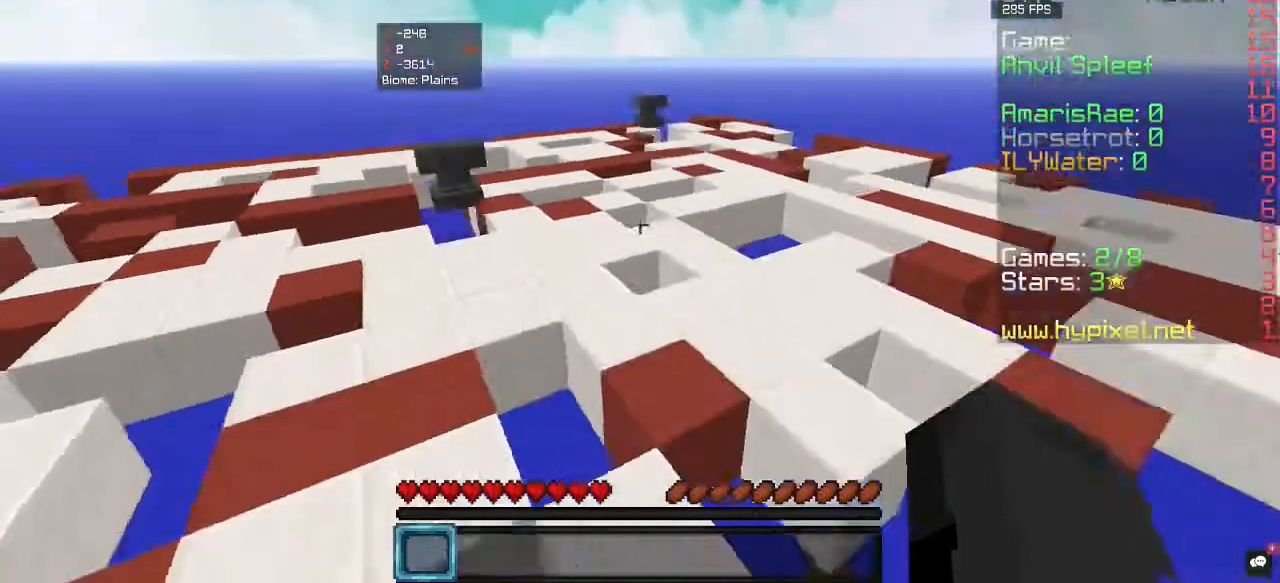
{"keys": [], "mouse": [], "events": [[67, "w", "up"], [333, "d", "up"]]}
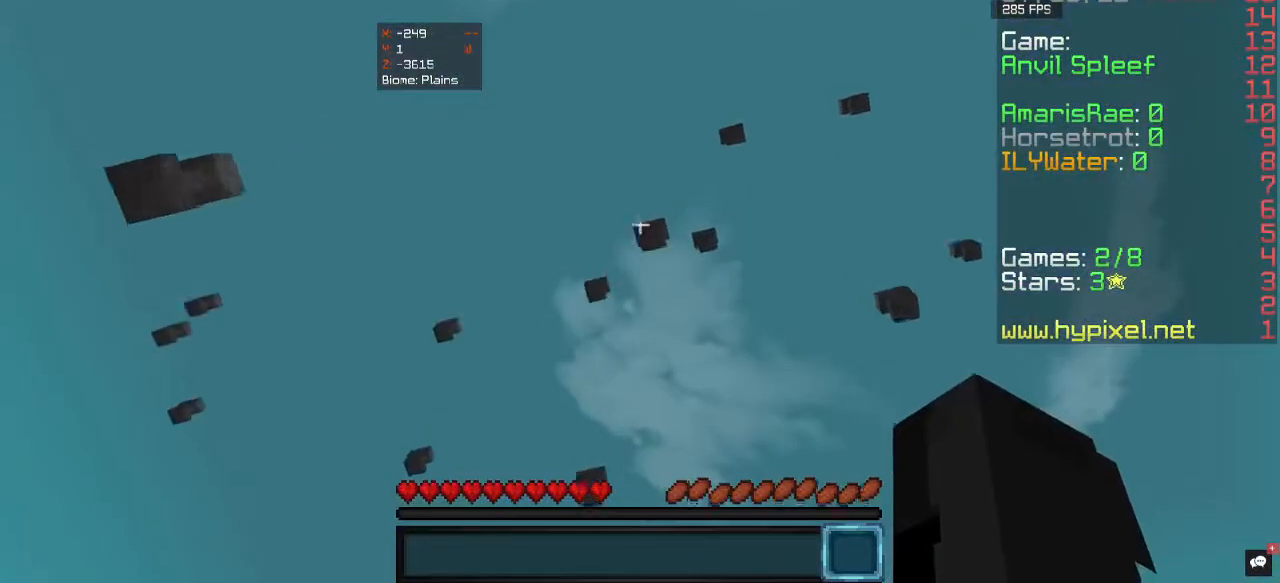
{"keys": [], "mouse": [], "events": [[300, "s", "down"], [500, "s", "up"]]}
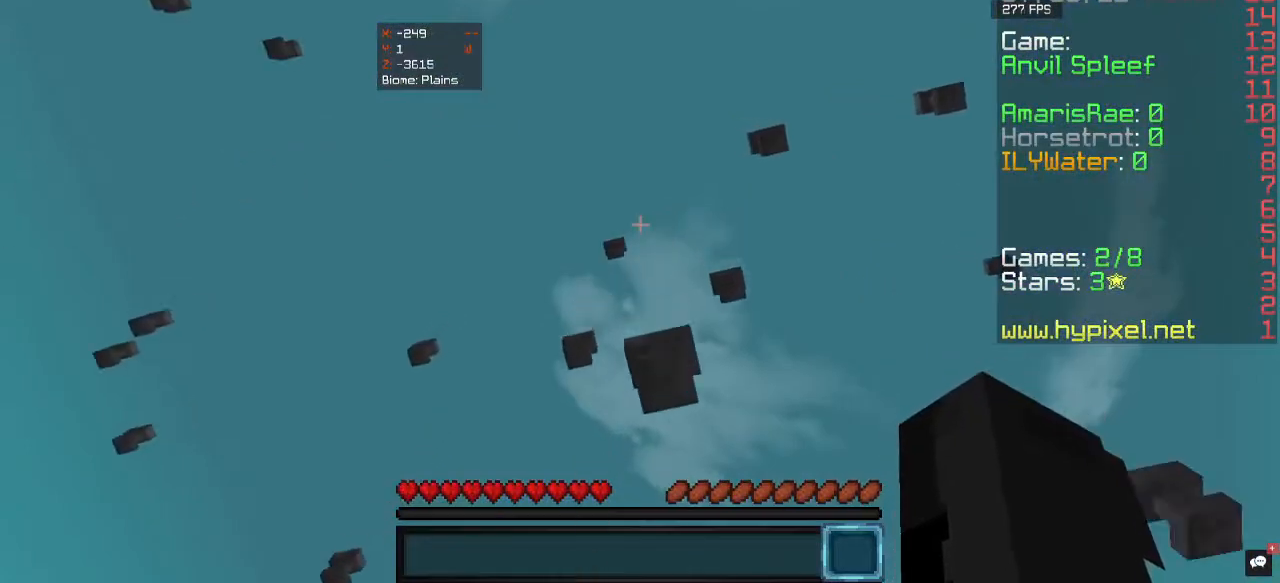
{"keys": [], "mouse": [], "events": []}